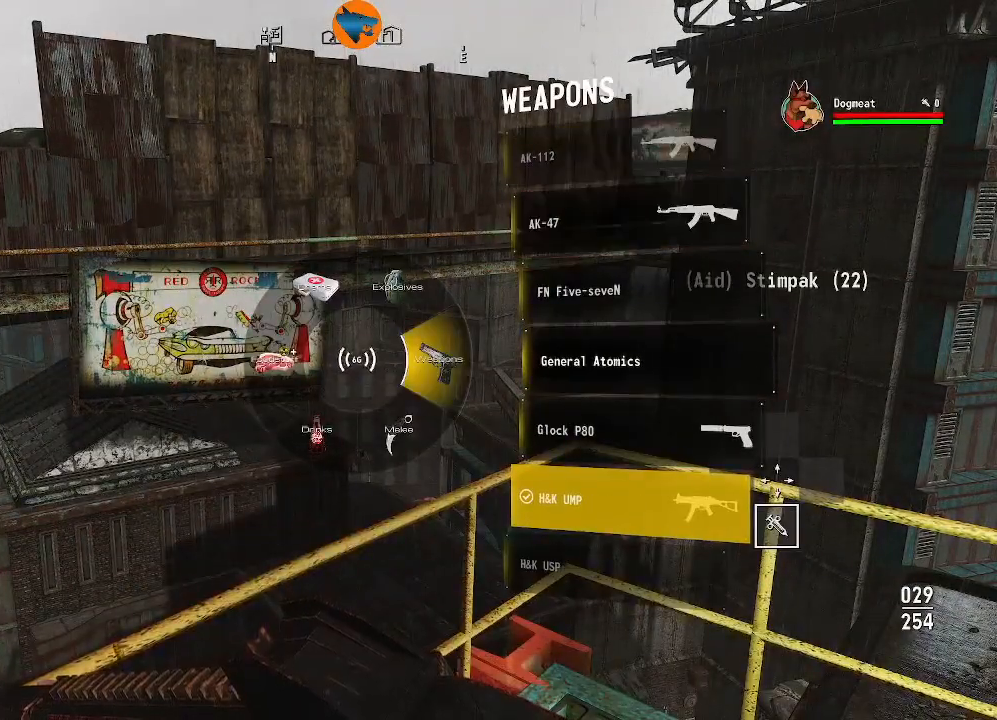
Gameplay with a controller (Xbox layout); each line is a JSON object with the inputs held at the frame after it. "events" lists button and stick changes between this image and that frame as [ms after this image, input, new state], when the widget could be followed in between.
{"buttons": [], "left_stick": "center", "right_stick": "center", "events": [[133, "DPAD_UP", "down"], [267, "DPAD_UP", "up"], [367, "DPAD_UP", "down"], [433, "DPAD_UP", "up"]]}
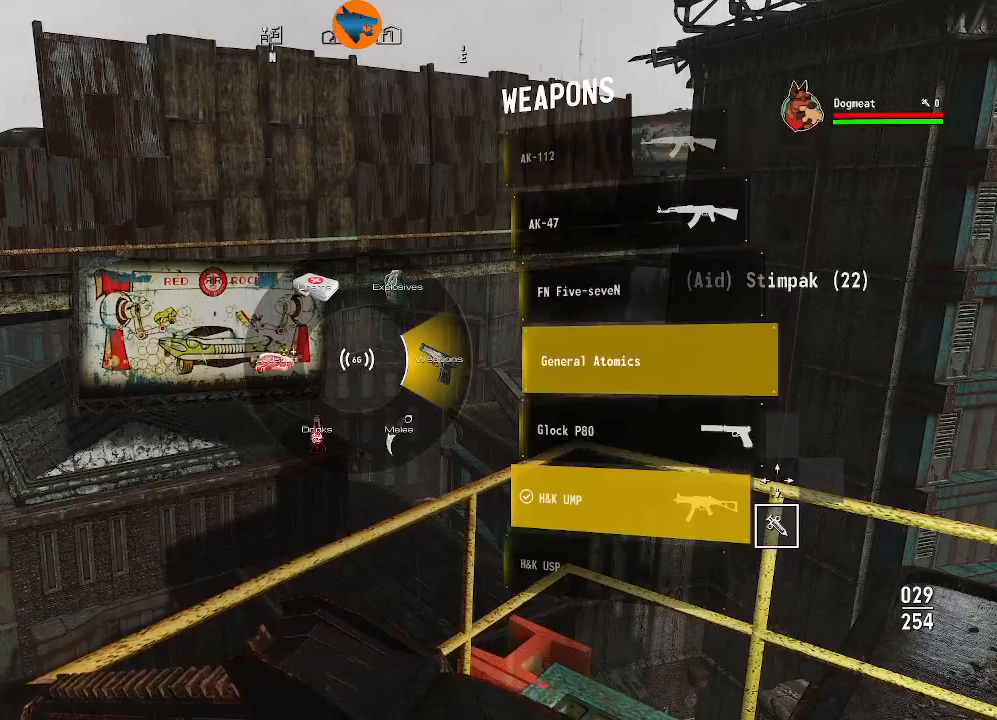
{"buttons": [], "left_stick": "center", "right_stick": "center", "events": [[67, "A", "down"], [167, "A", "up"]]}
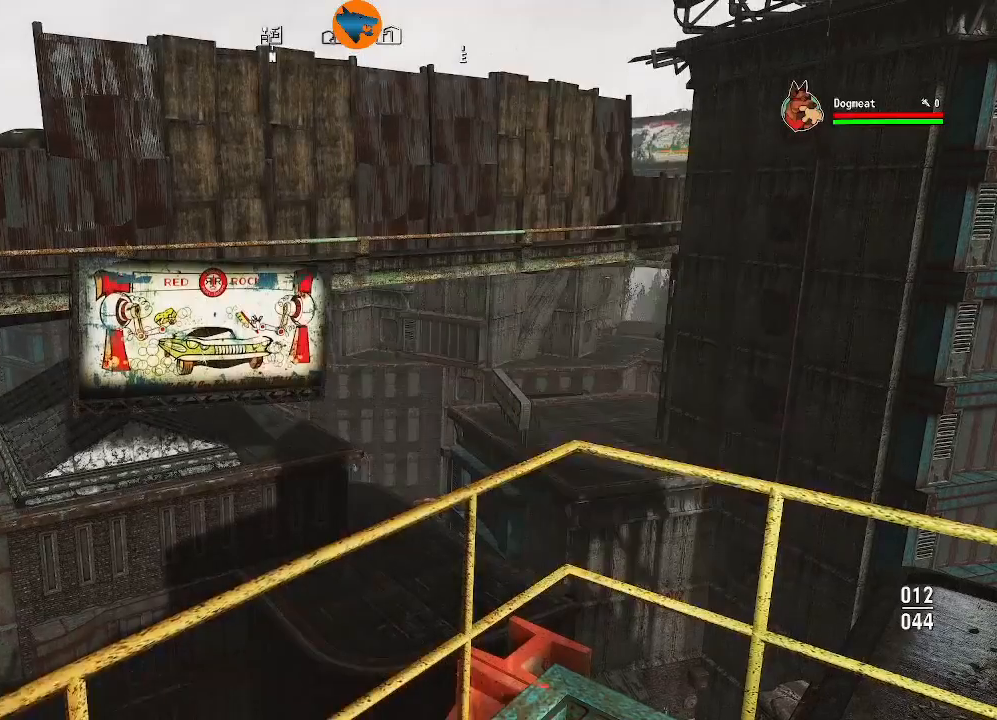
{"buttons": [], "left_stick": "up", "right_stick": "center", "events": [[400, "left_stick", "up-right"], [467, "left_stick", "up"]]}
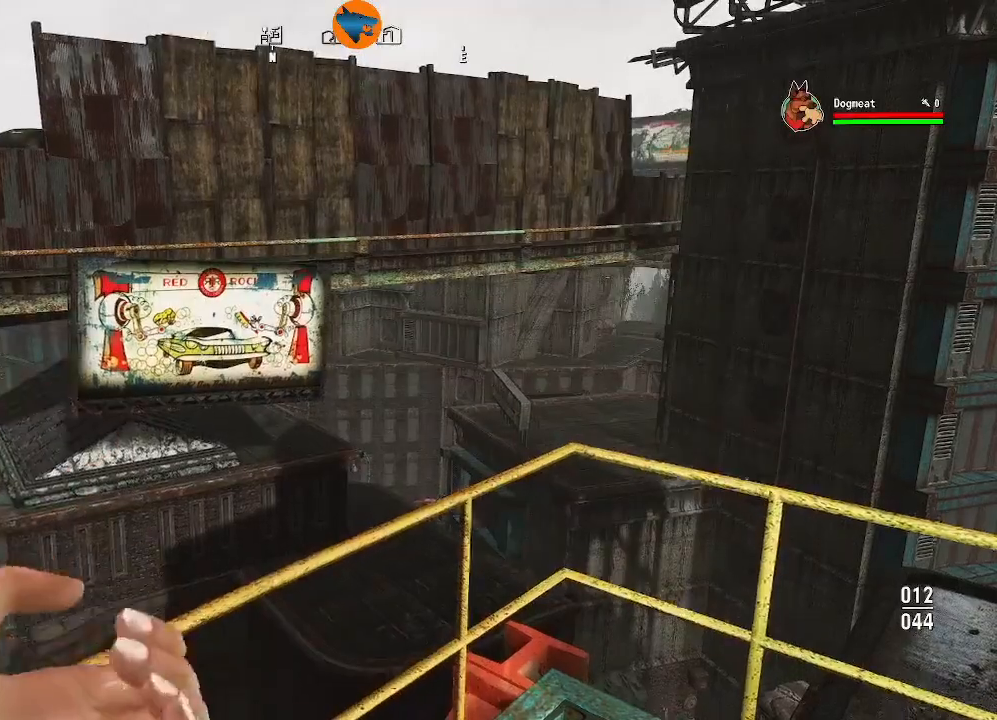
{"buttons": [], "left_stick": "center", "right_stick": "center", "events": [[300, "left_stick", "center"]]}
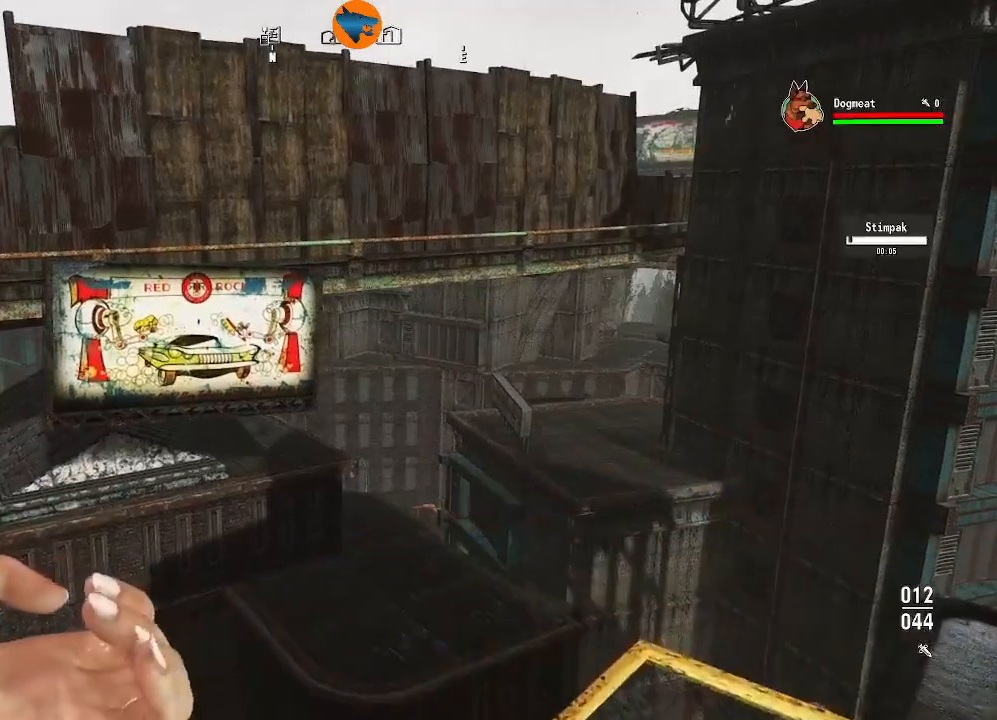
{"buttons": [], "left_stick": "center", "right_stick": "center", "events": [[167, "right_stick", "down"], [300, "right_stick", "center"]]}
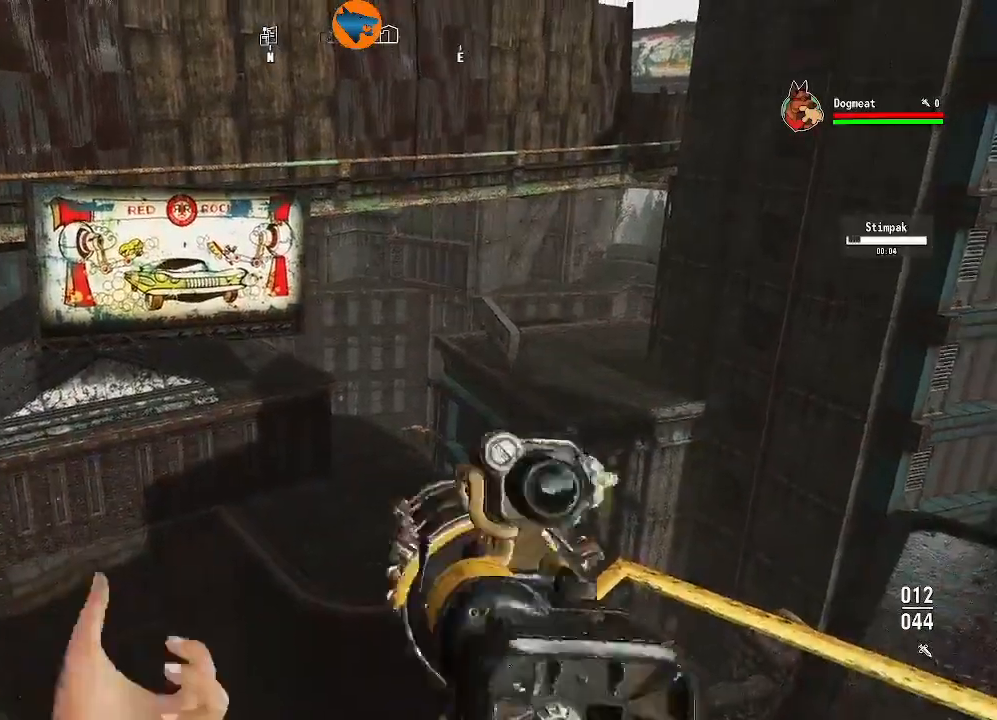
{"buttons": [], "left_stick": "center", "right_stick": "center", "events": [[133, "left_stick", "down-right"], [367, "left_stick", "center"]]}
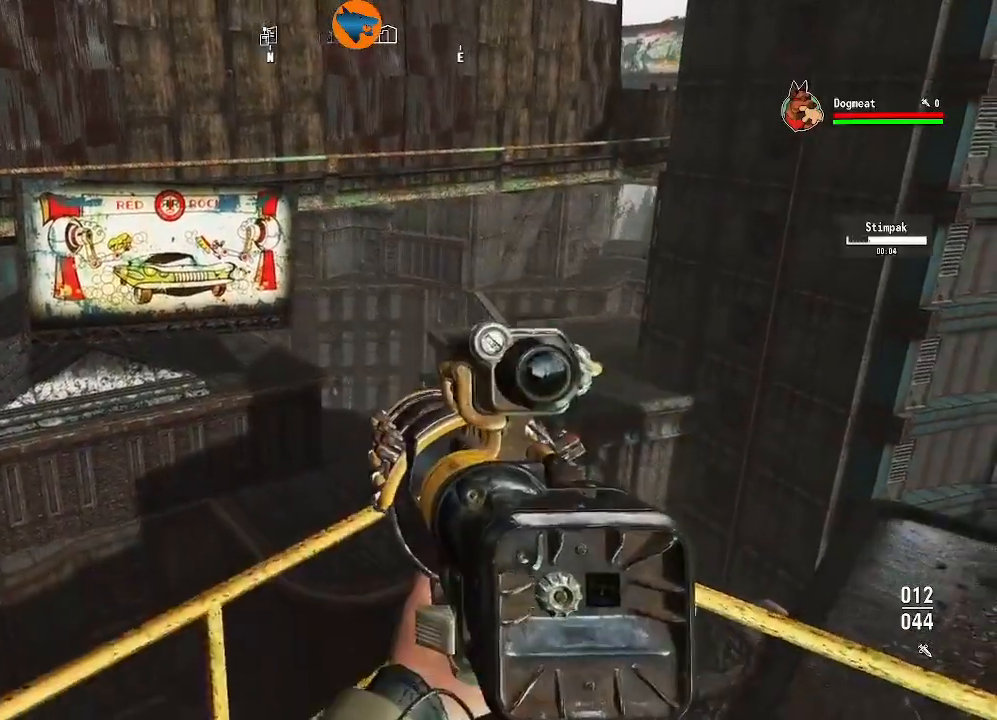
{"buttons": [], "left_stick": "center", "right_stick": "center", "events": [[300, "right_stick", "up"], [333, "left_stick", "up"], [400, "right_stick", "center"], [500, "left_stick", "center"]]}
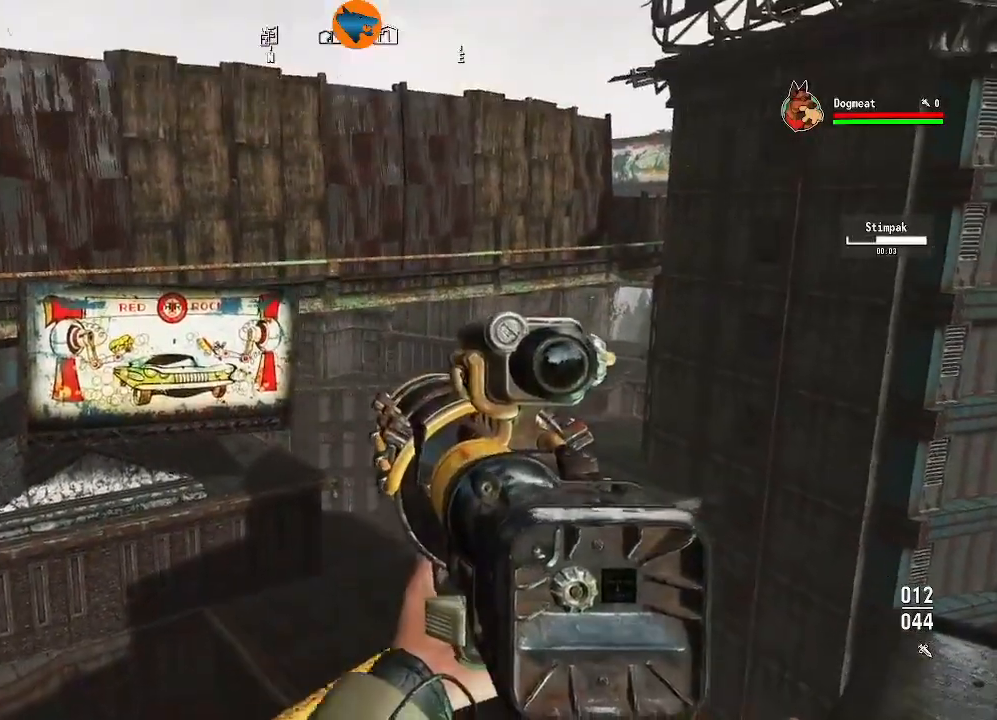
{"buttons": ["L2"], "left_stick": "center", "right_stick": "center", "events": [[233, "L2", "down"]]}
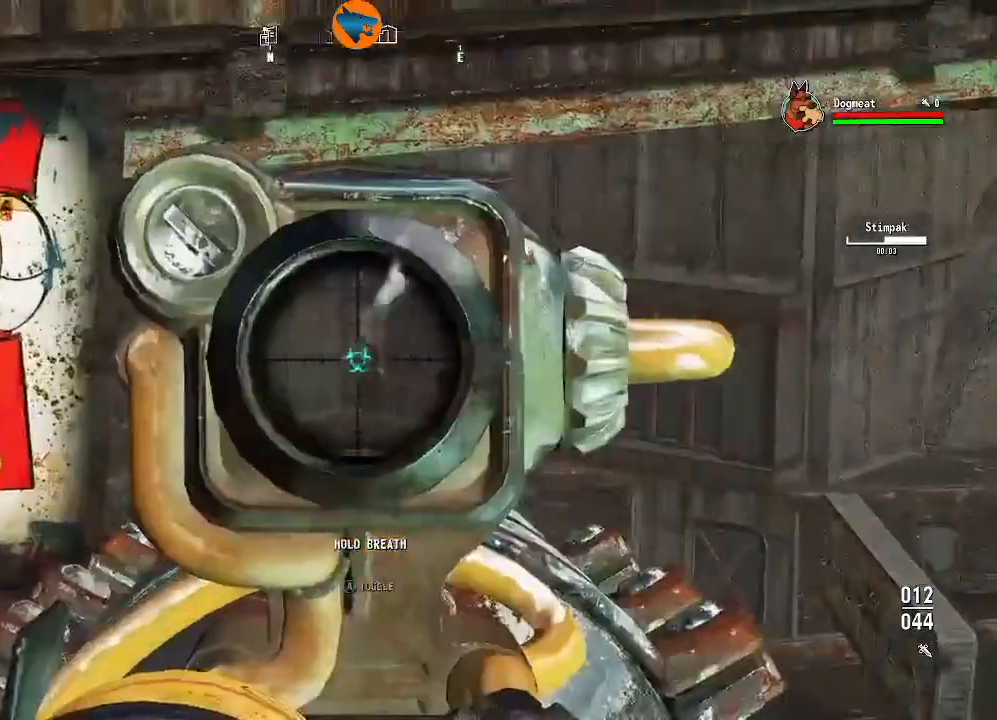
{"buttons": ["L2"], "left_stick": "center", "right_stick": "center", "events": [[100, "right_stick", "down-left"], [333, "right_stick", "center"]]}
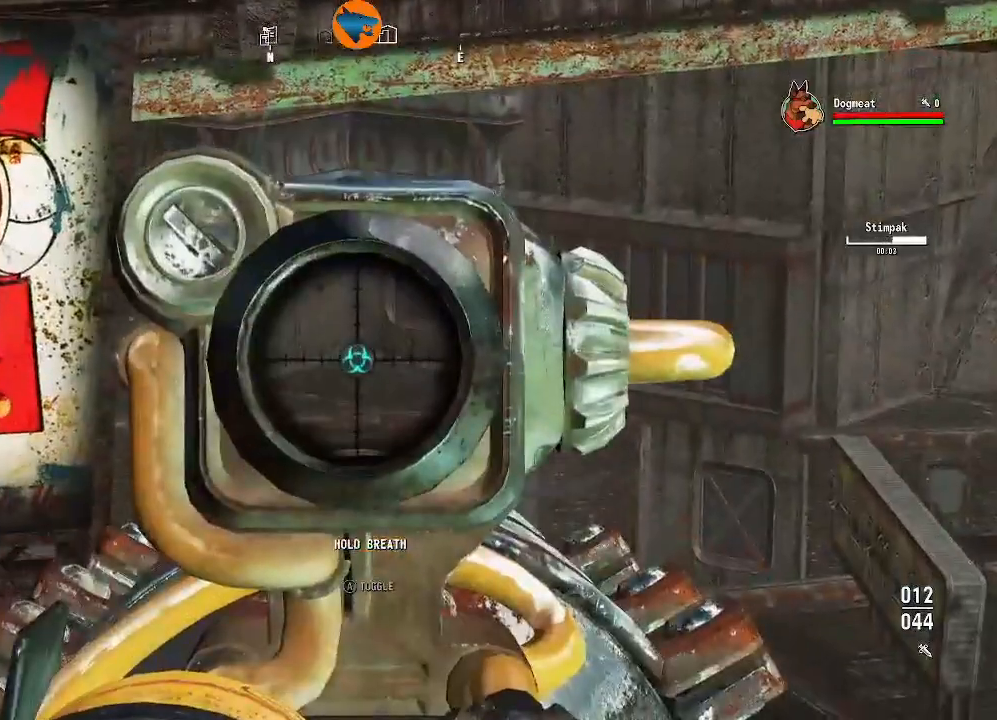
{"buttons": ["L2"], "left_stick": "center", "right_stick": "down-left", "events": [[367, "right_stick", "down-left"]]}
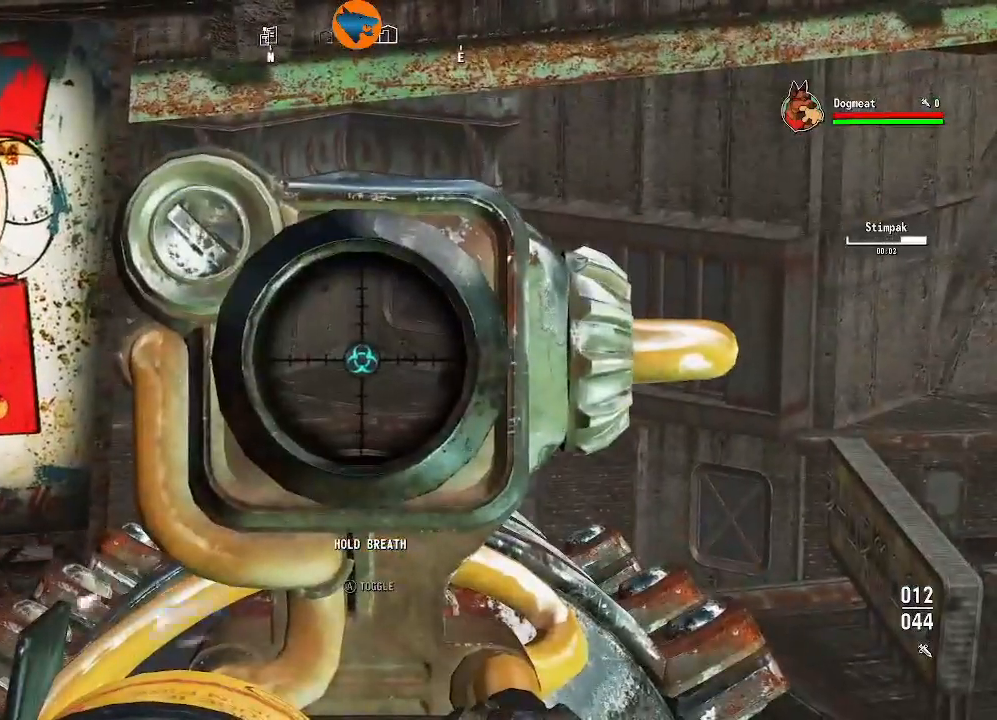
{"buttons": ["L2"], "left_stick": "center", "right_stick": "left", "events": [[200, "right_stick", "left"]]}
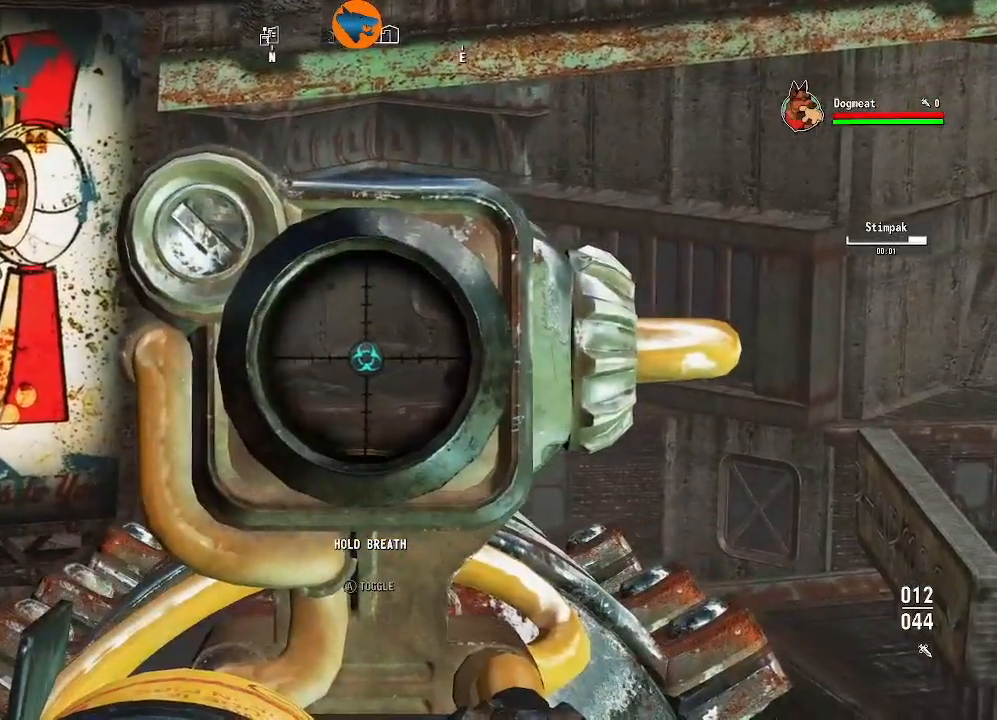
{"buttons": ["L2"], "left_stick": "center", "right_stick": "center", "events": [[67, "right_stick", "down-left"], [433, "right_stick", "center"]]}
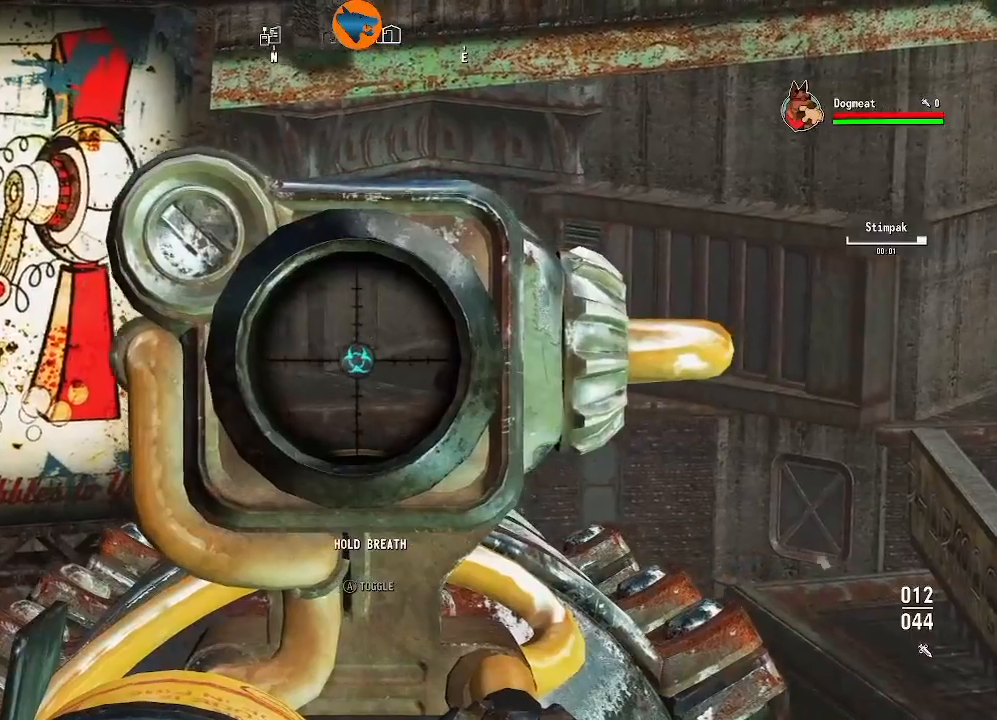
{"buttons": ["L2"], "left_stick": "center", "right_stick": "center", "events": []}
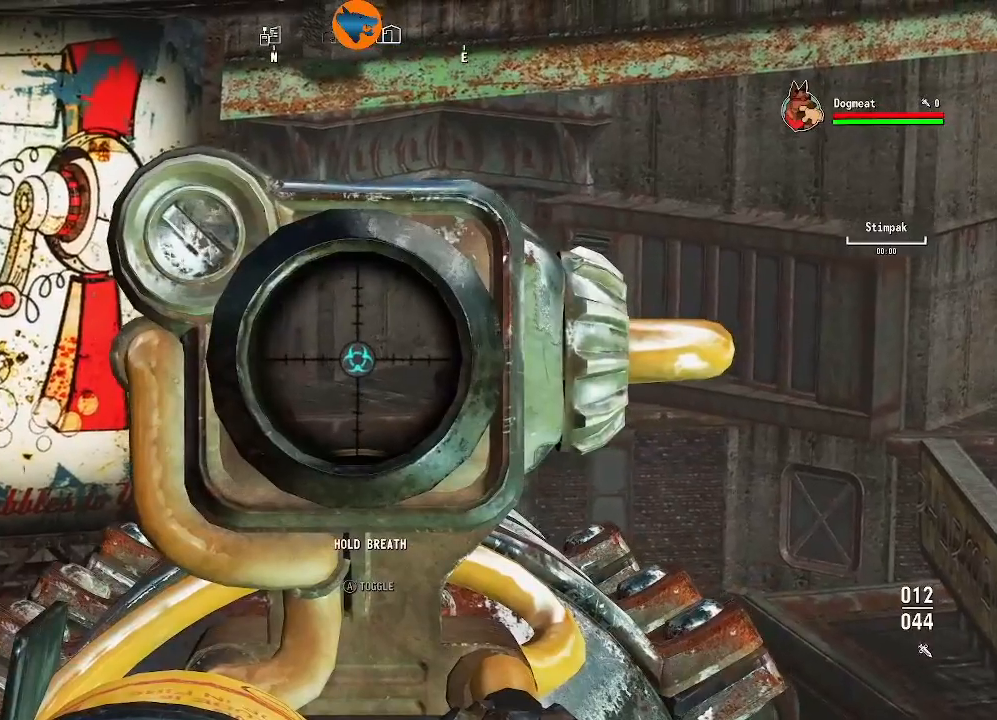
{"buttons": ["L2"], "left_stick": "center", "right_stick": "center", "events": [[100, "right_stick", "down"], [267, "right_stick", "center"]]}
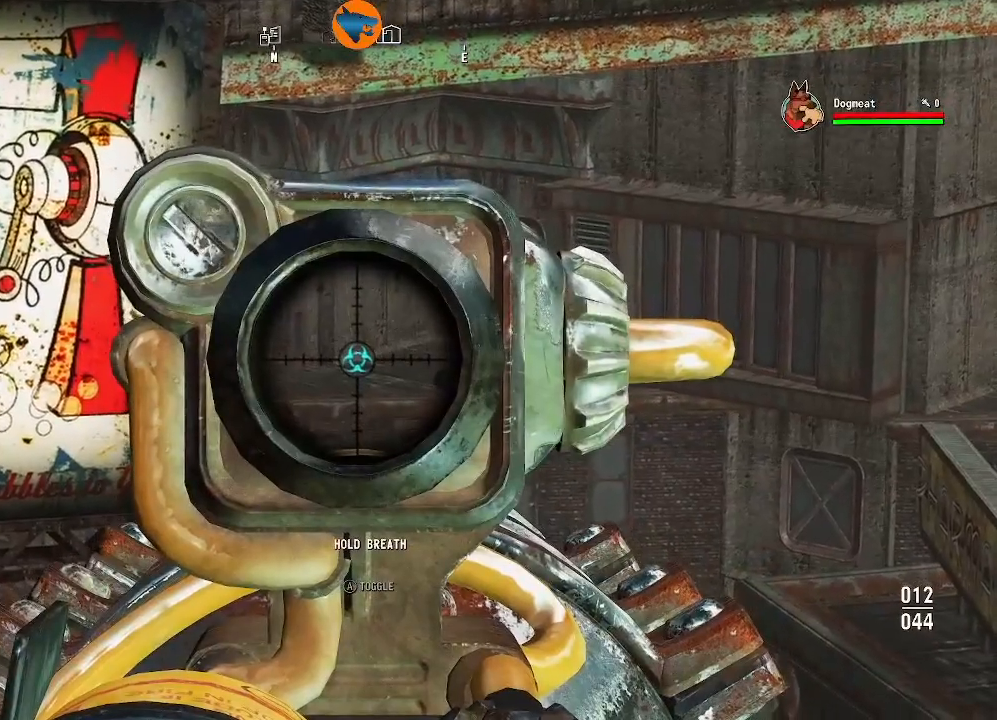
{"buttons": ["L2", "L3"], "left_stick": "center", "right_stick": "center", "events": [[300, "L3", "down"]]}
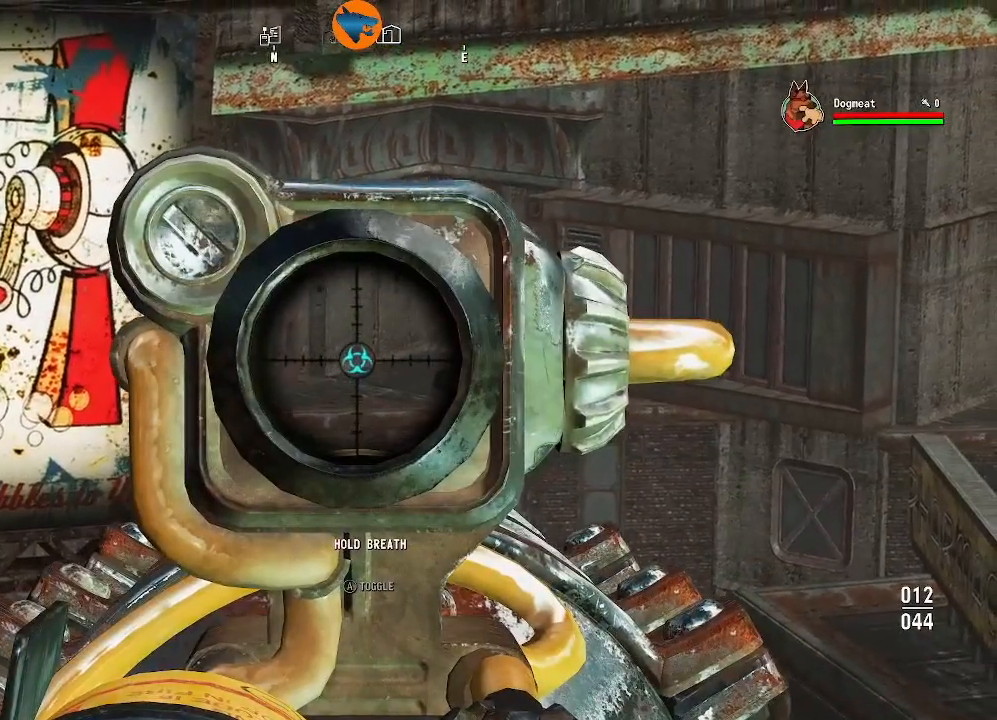
{"buttons": ["L2", "L3"], "left_stick": "center", "right_stick": "down", "events": [[433, "right_stick", "down"]]}
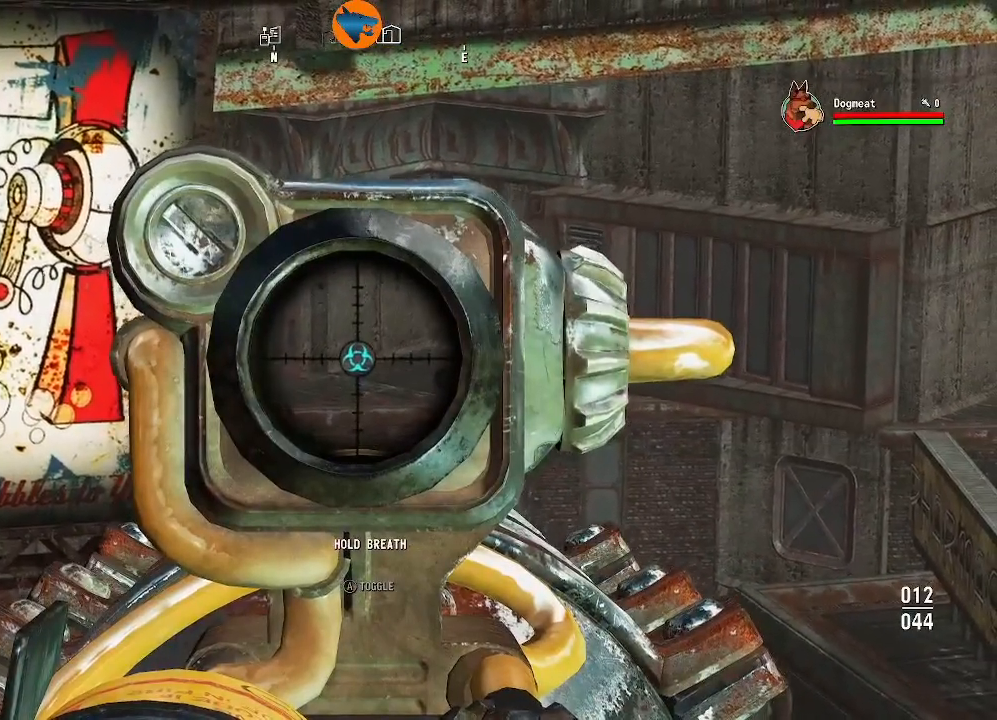
{"buttons": ["L2", "R2", "L3"], "left_stick": "center", "right_stick": "center", "events": [[367, "right_stick", "center"], [467, "R2", "down"]]}
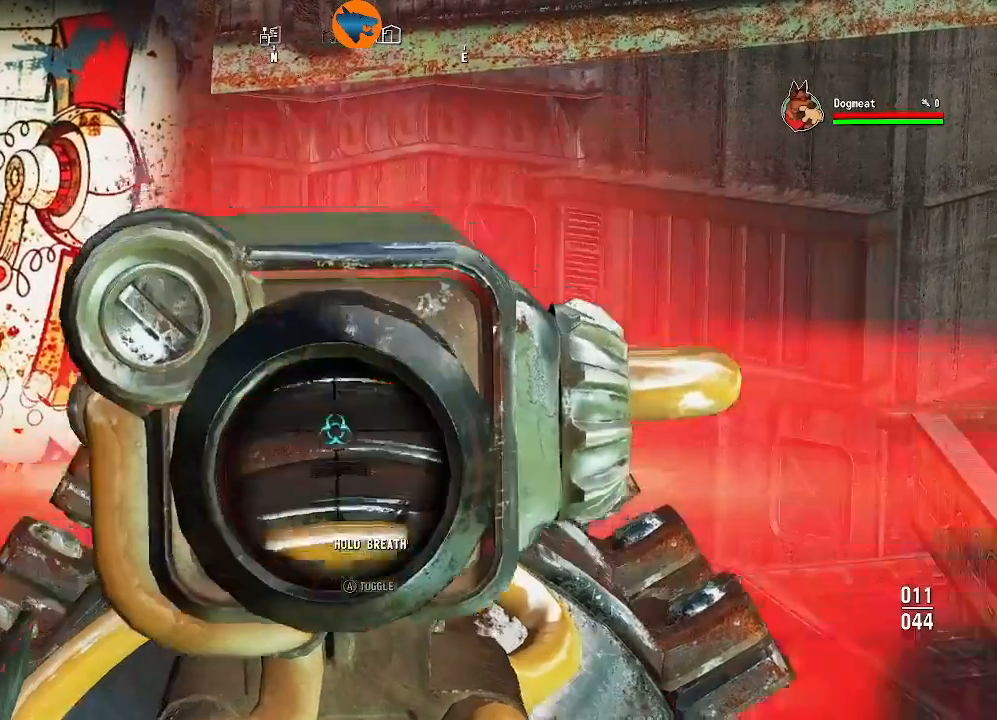
{"buttons": ["L2", "L3"], "left_stick": "center", "right_stick": "center", "events": [[100, "R2", "up"]]}
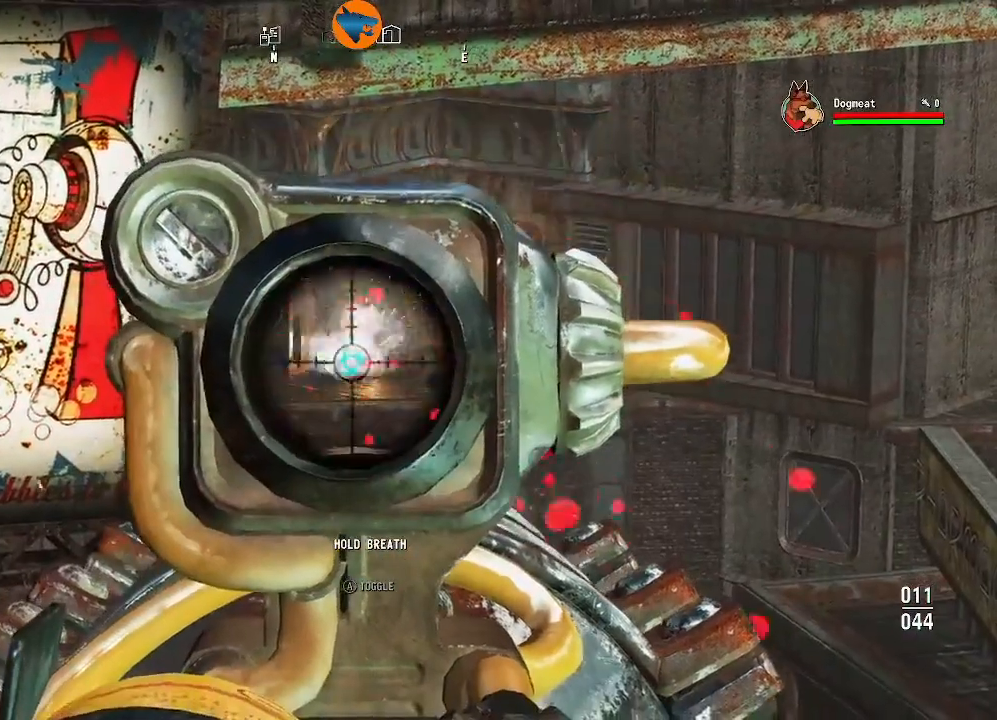
{"buttons": [], "left_stick": "center", "right_stick": "center", "events": [[233, "L3", "up"], [267, "L2", "up"]]}
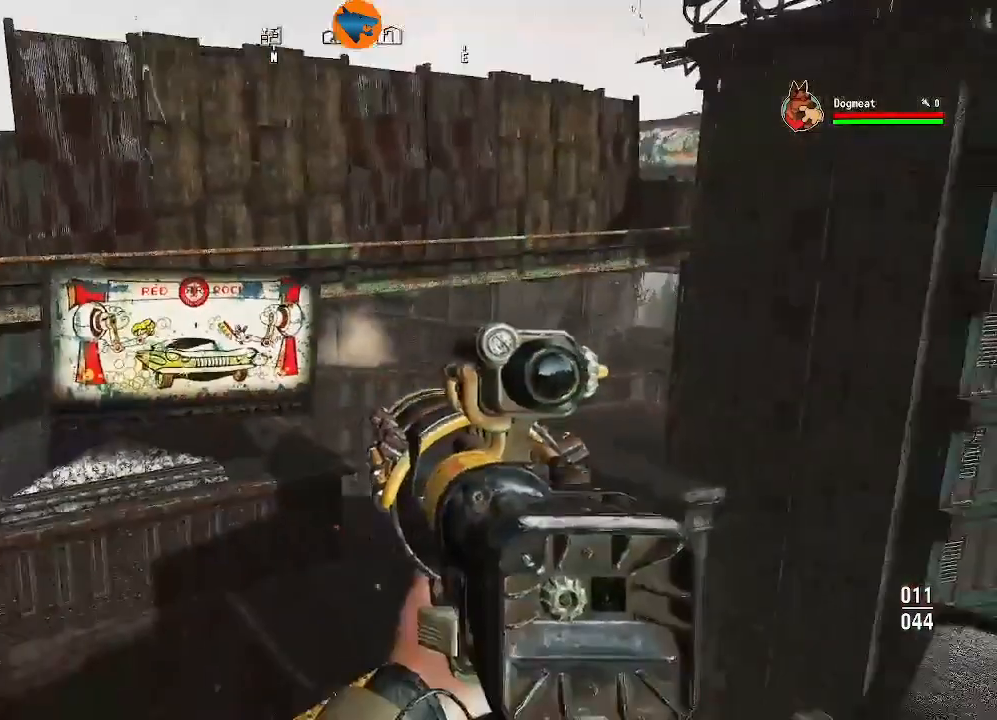
{"buttons": [], "left_stick": "center", "right_stick": "center", "events": []}
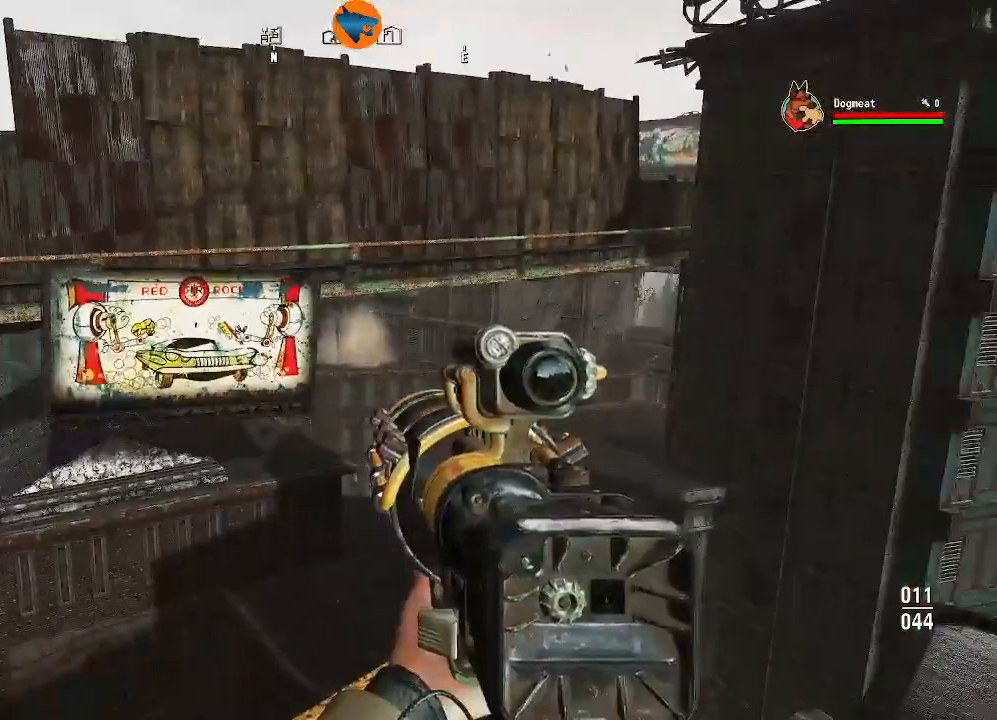
{"buttons": [], "left_stick": "center", "right_stick": "center", "events": []}
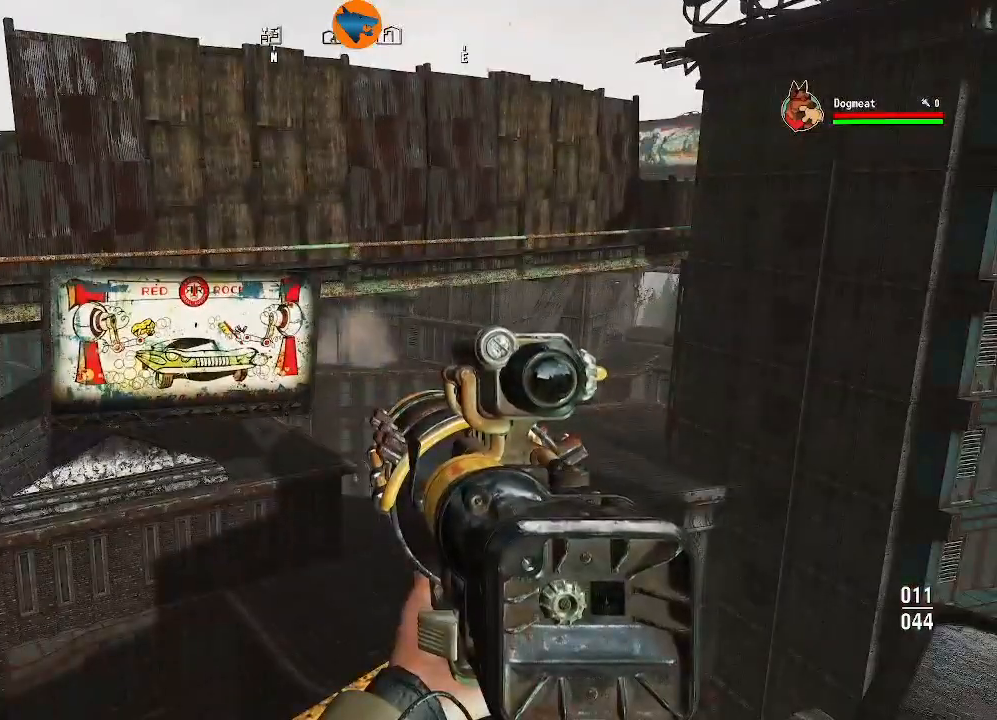
{"buttons": [], "left_stick": "center", "right_stick": "center", "events": [[167, "X", "down"], [333, "X", "up"]]}
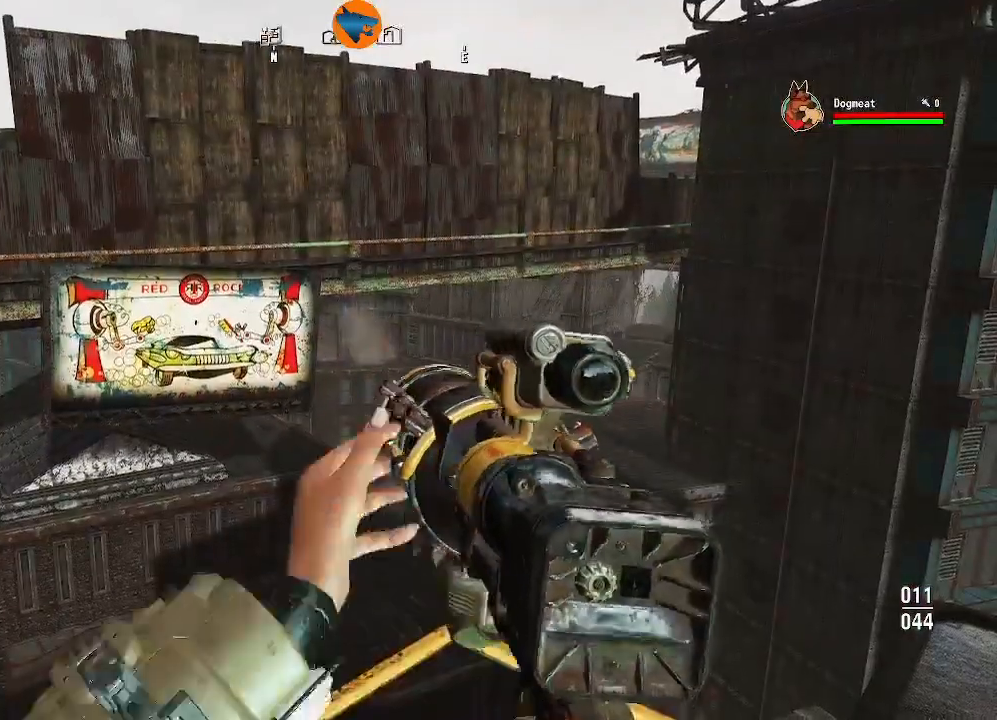
{"buttons": [], "left_stick": "center", "right_stick": "right", "events": [[300, "right_stick", "right"]]}
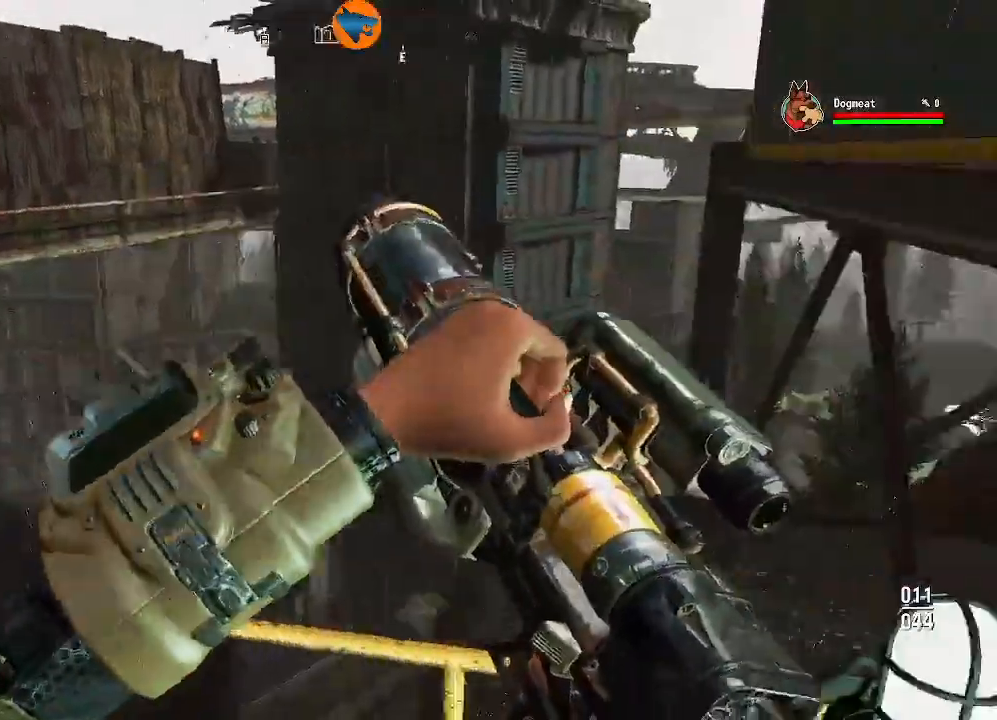
{"buttons": [], "left_stick": "up", "right_stick": "center"}
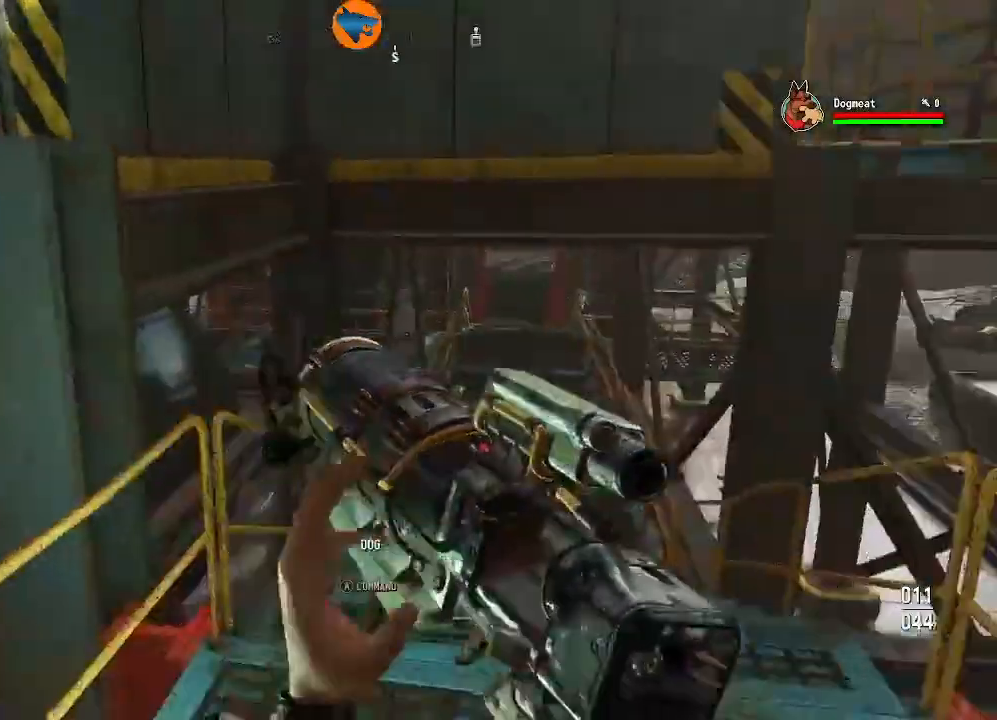
{"buttons": [], "left_stick": "up", "right_stick": "down"}
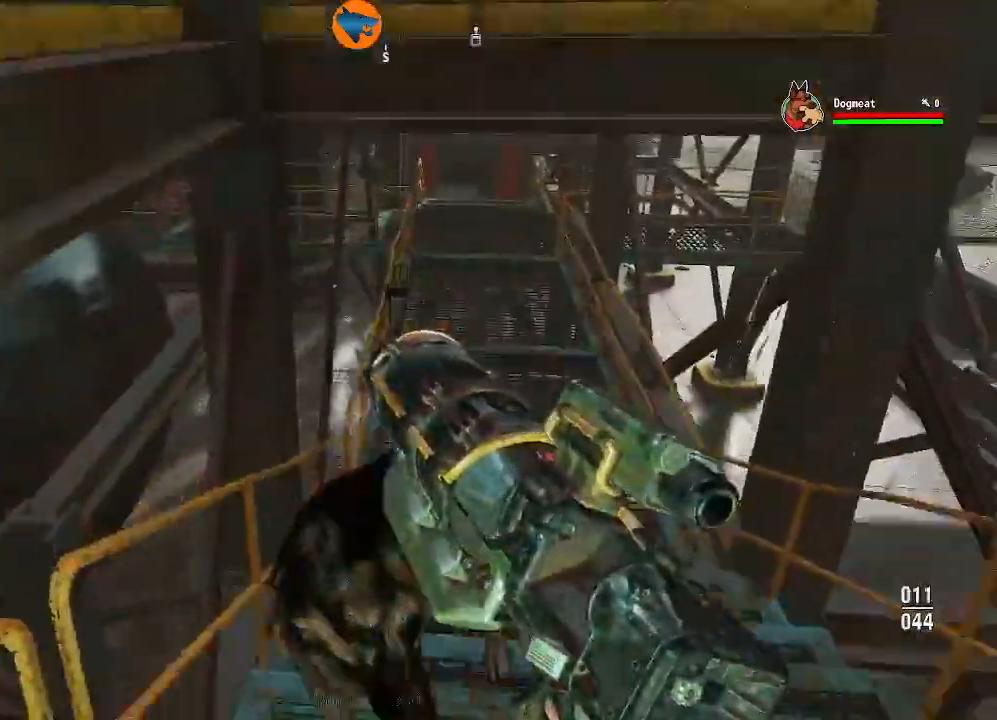
{"buttons": [], "left_stick": "up-right", "right_stick": "center", "events": [[67, "right_stick", "center"], [233, "left_stick", "up-right"]]}
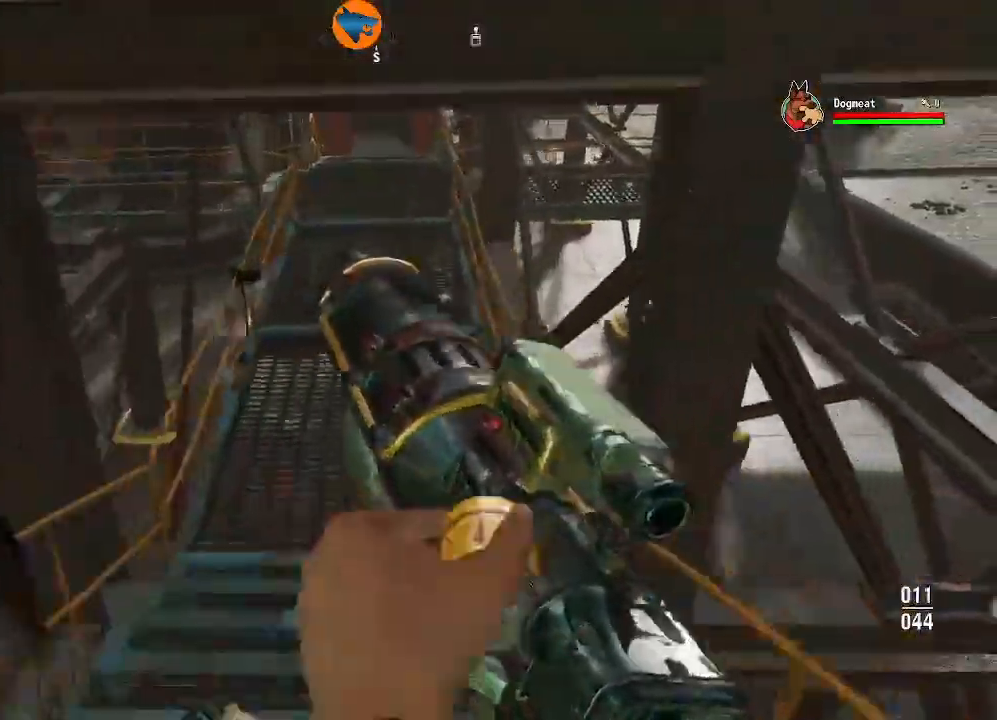
{"buttons": [], "left_stick": "up", "right_stick": "center", "events": [[67, "left_stick", "up"], [267, "L3", "down"], [433, "L3", "up"]]}
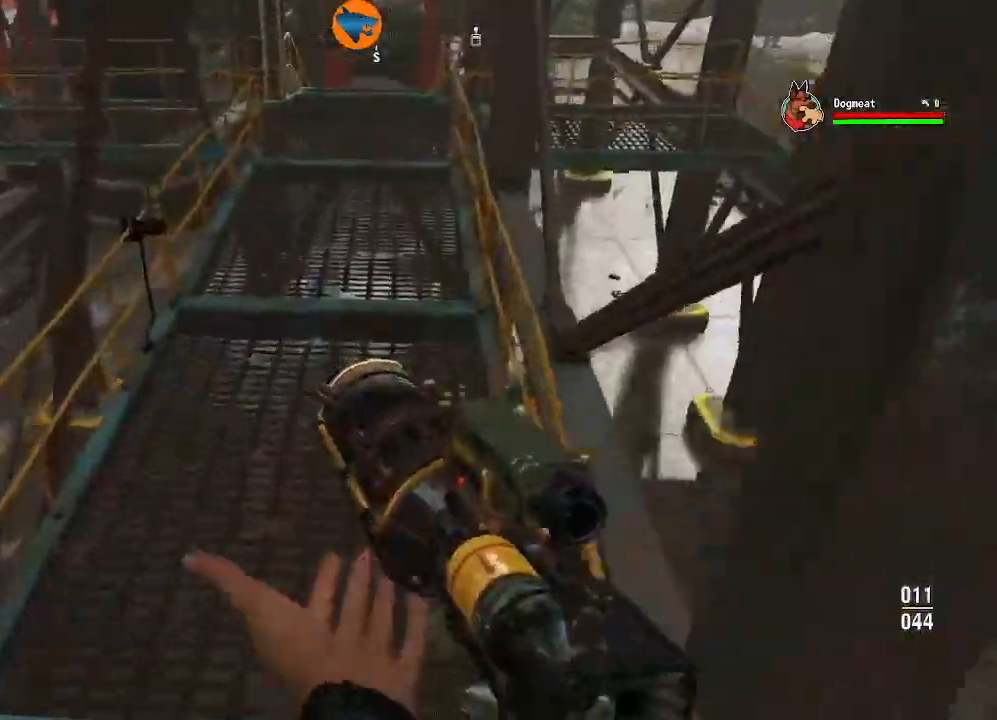
{"buttons": [], "left_stick": "up", "right_stick": "up", "events": [[400, "right_stick", "up"]]}
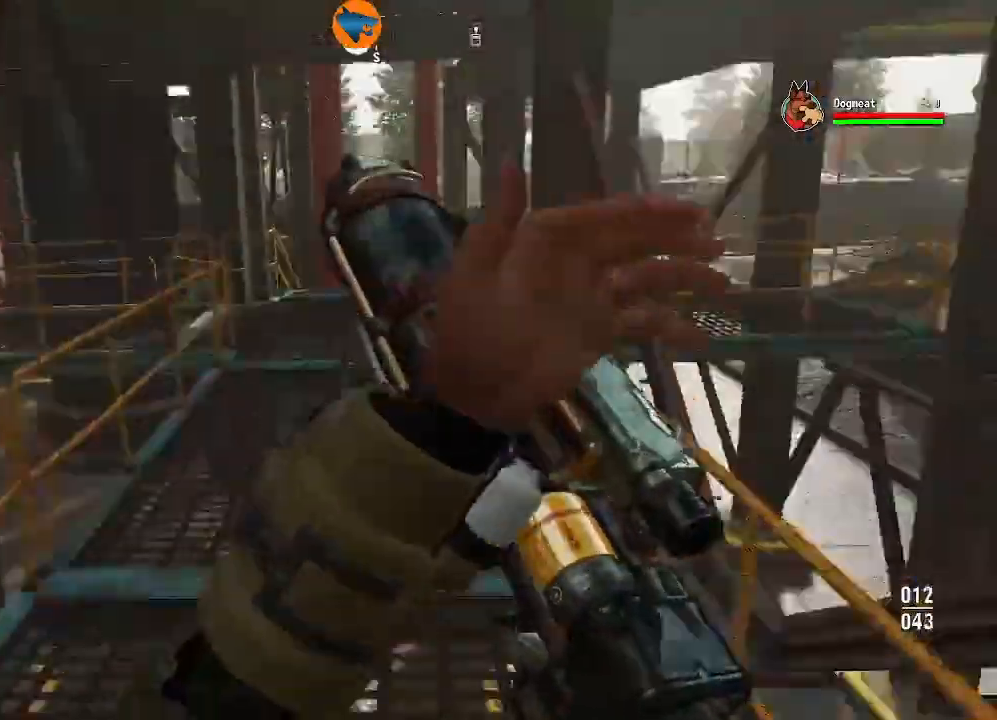
{"buttons": ["L3"], "left_stick": "up", "right_stick": "center"}